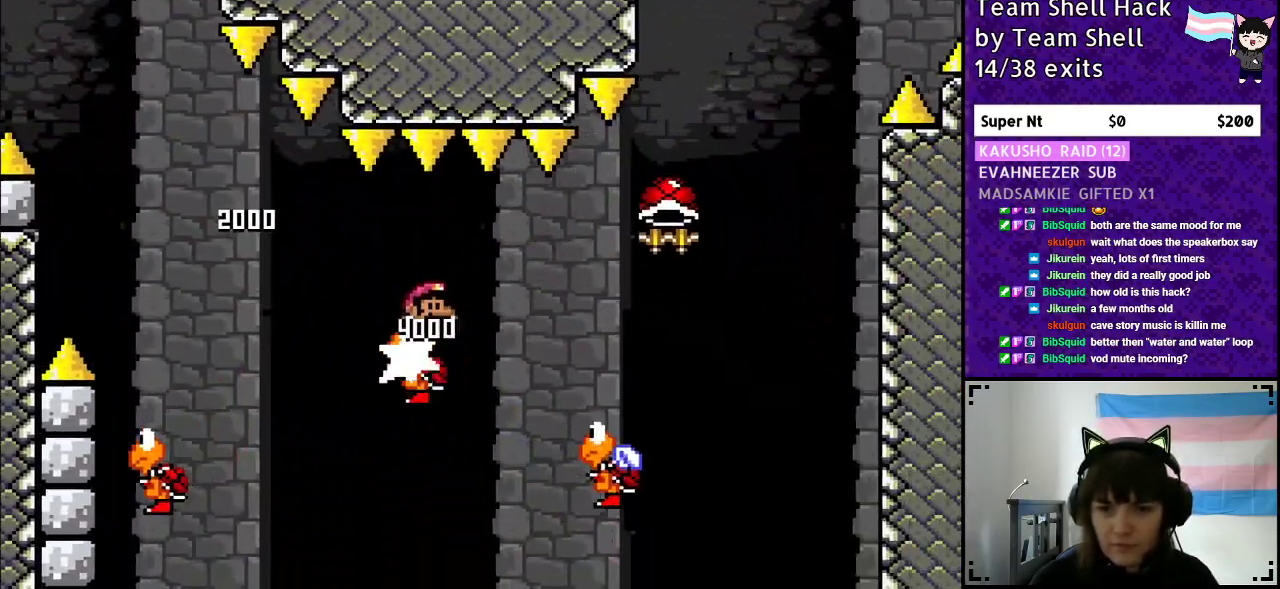
Gameplay with a controller (Nintendo layout); each line is a JSON object with the inputs held at the frame after it. "events" lists button and stick changes between this image and that frame as [ms after this image, input, new state], when the widget could be followed in between. Not read: L3 R3.
{"buttons": ["B", "Y", "DPAD_LEFT"], "events": [[100, "B", "down"], [467, "DPAD_RIGHT", "up"], [500, "DPAD_LEFT", "down"]]}
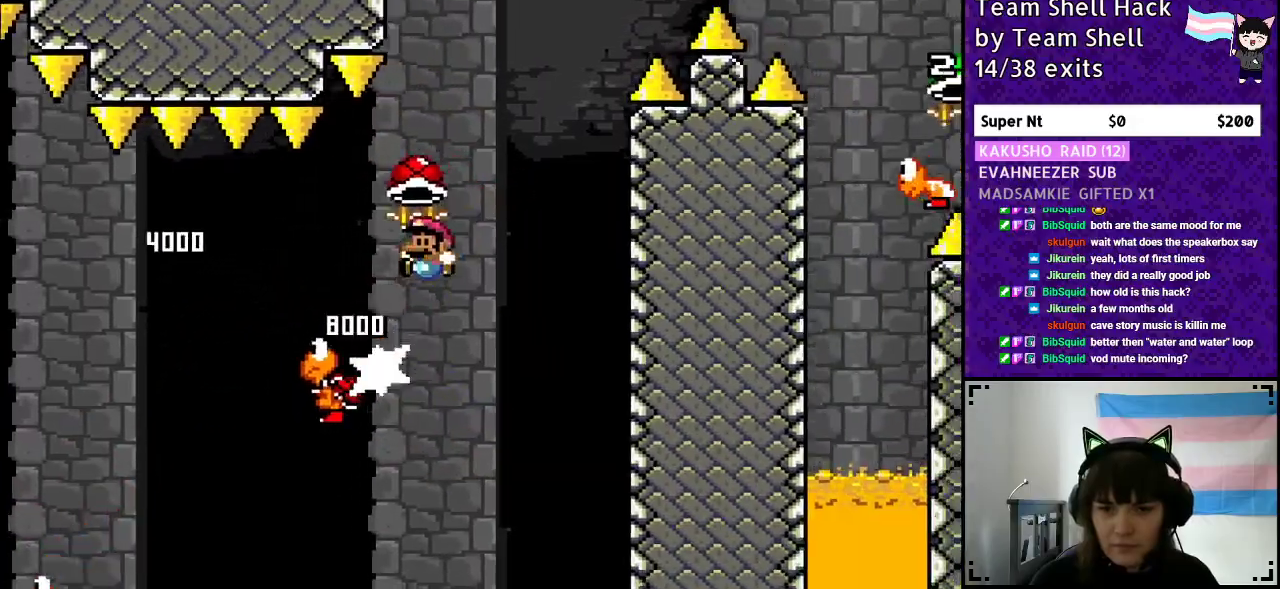
{"buttons": ["B", "Y"], "events": [[167, "DPAD_LEFT", "up"], [167, "DPAD_UP", "down"], [200, "DPAD_UP", "up"], [217, "DPAD_RIGHT", "down"], [367, "DPAD_RIGHT", "up"], [383, "Y", "up"], [450, "Y", "down"]]}
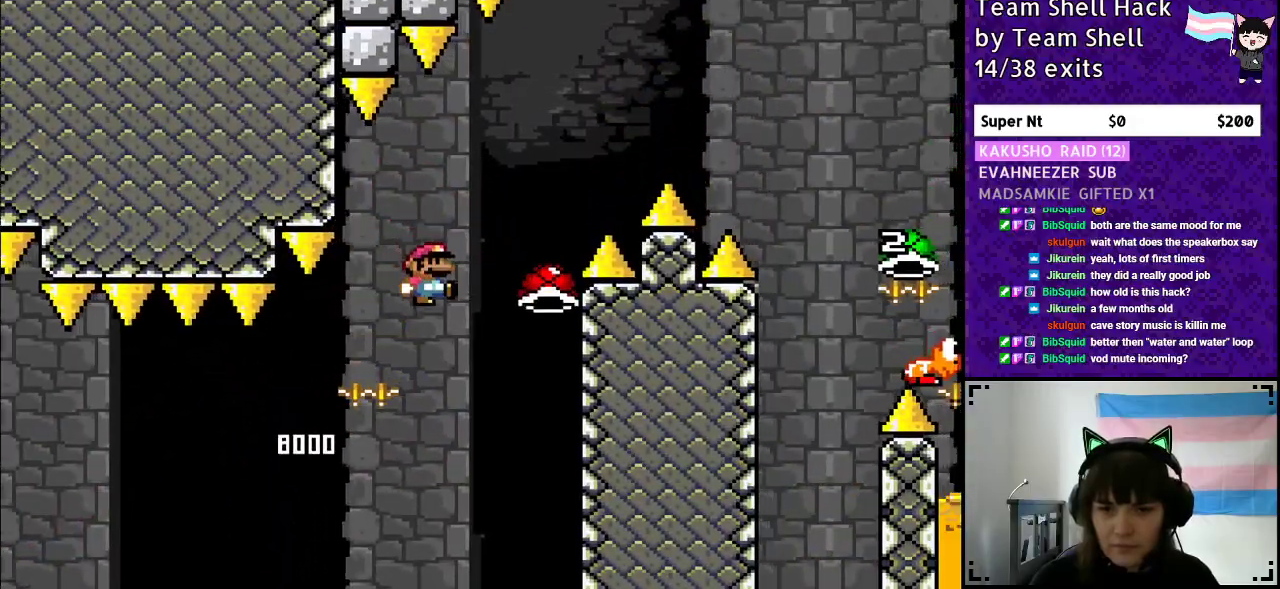
{"buttons": ["B", "Y", "DPAD_RIGHT"], "events": [[17, "DPAD_RIGHT", "down"]]}
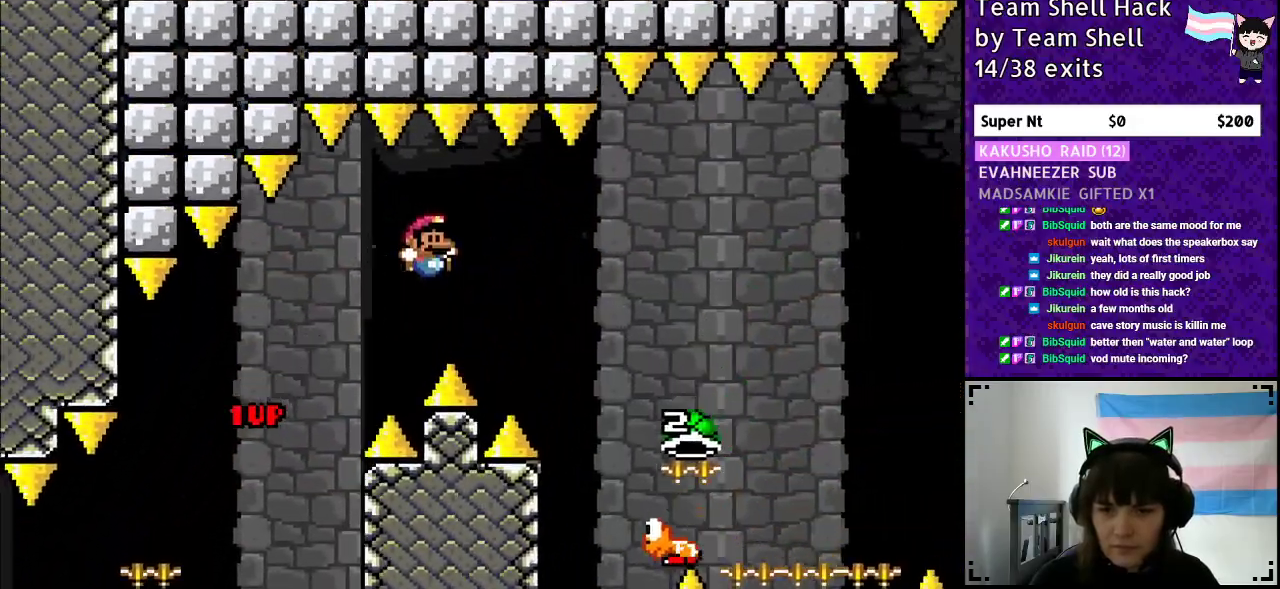
{"buttons": ["B", "DPAD_RIGHT"], "events": [[267, "Y", "up"]]}
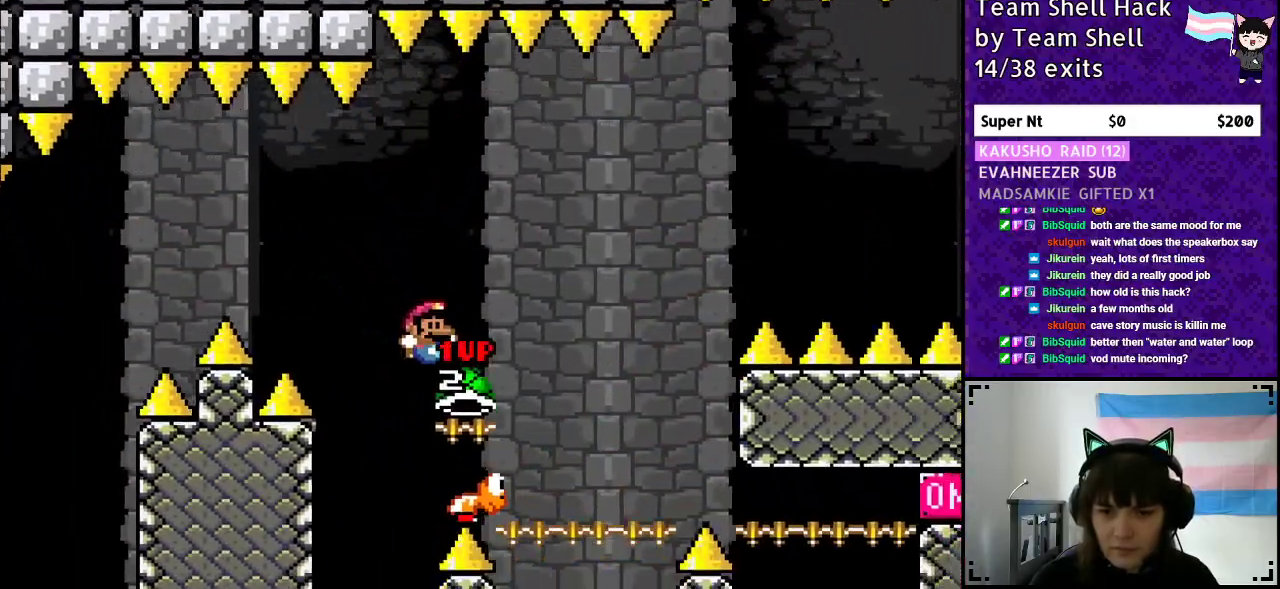
{"buttons": ["B", "Y", "DPAD_LEFT"], "events": [[117, "Y", "down"], [400, "DPAD_RIGHT", "up"], [433, "DPAD_LEFT", "down"]]}
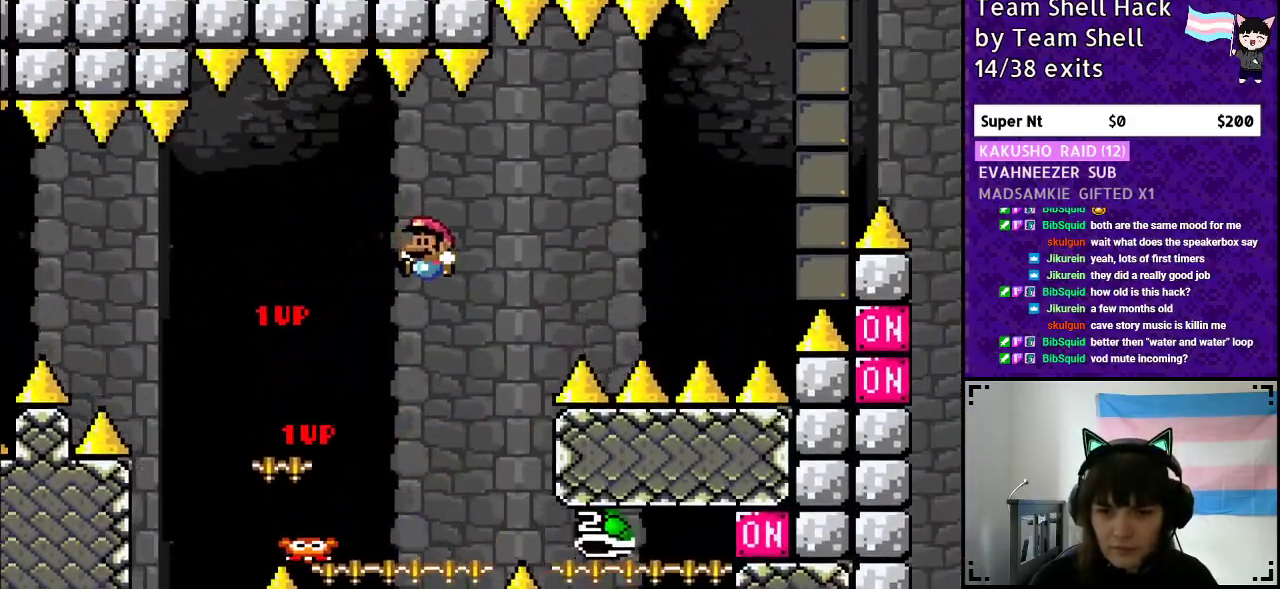
{"buttons": ["B", "Y"], "events": [[100, "DPAD_LEFT", "up"], [200, "B", "up"], [250, "DPAD_RIGHT", "down"], [433, "B", "down"], [467, "DPAD_RIGHT", "up"]]}
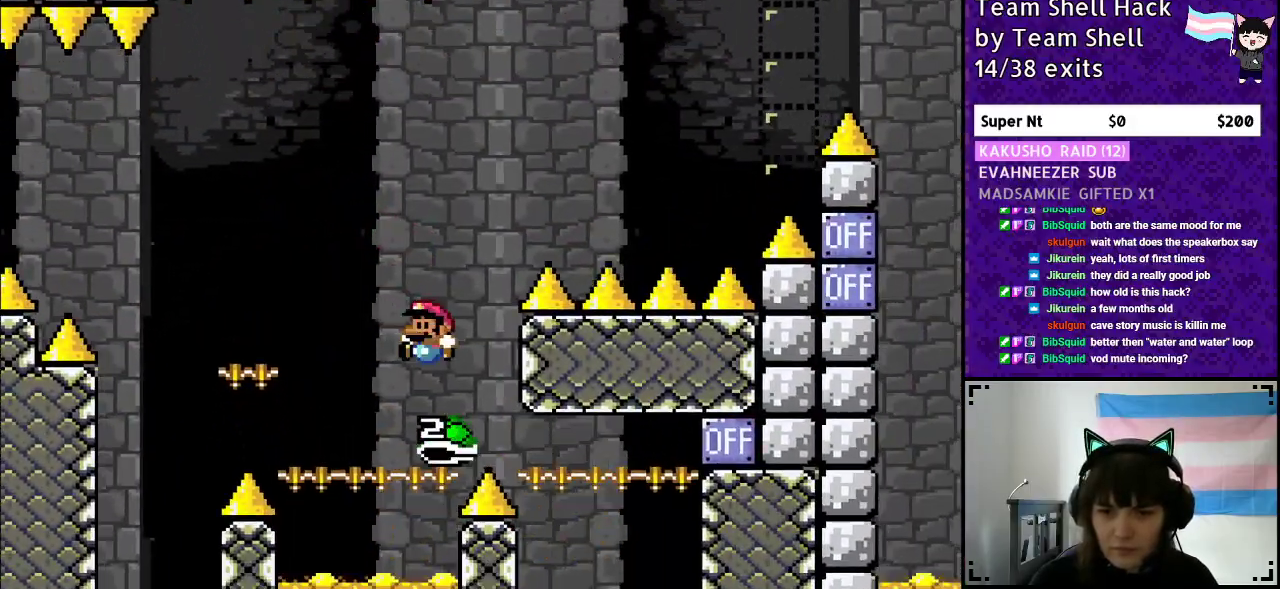
{"buttons": ["B", "Y", "DPAD_RIGHT"], "events": [[17, "DPAD_LEFT", "down"], [100, "DPAD_LEFT", "up"], [100, "DPAD_UP", "down"], [150, "DPAD_RIGHT", "down"], [150, "DPAD_UP", "up"], [417, "Y", "up"], [500, "Y", "down"]]}
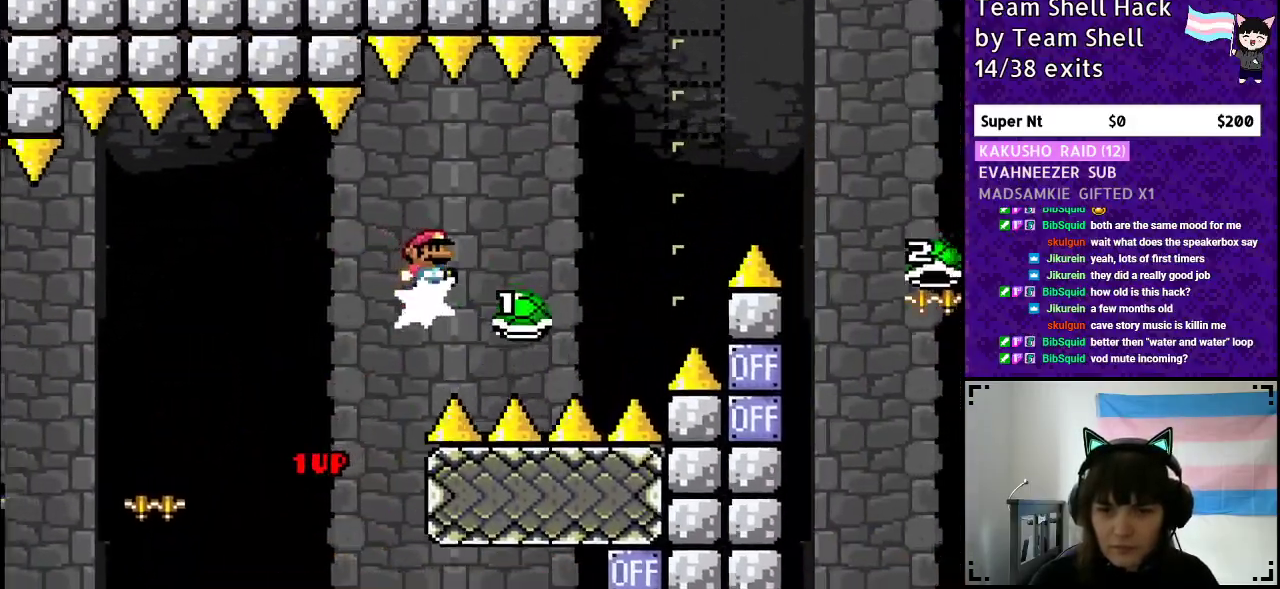
{"buttons": ["B", "Y", "DPAD_RIGHT"], "events": [[117, "B", "up"], [150, "B", "down"]]}
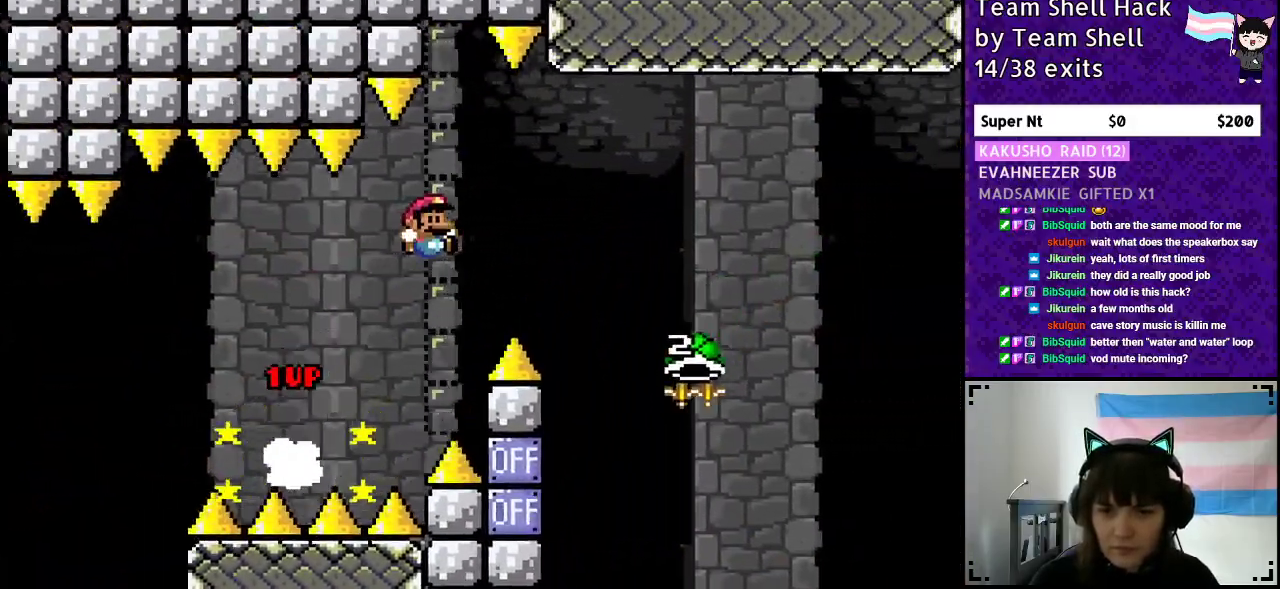
{"buttons": ["B", "Y", "DPAD_RIGHT"], "events": []}
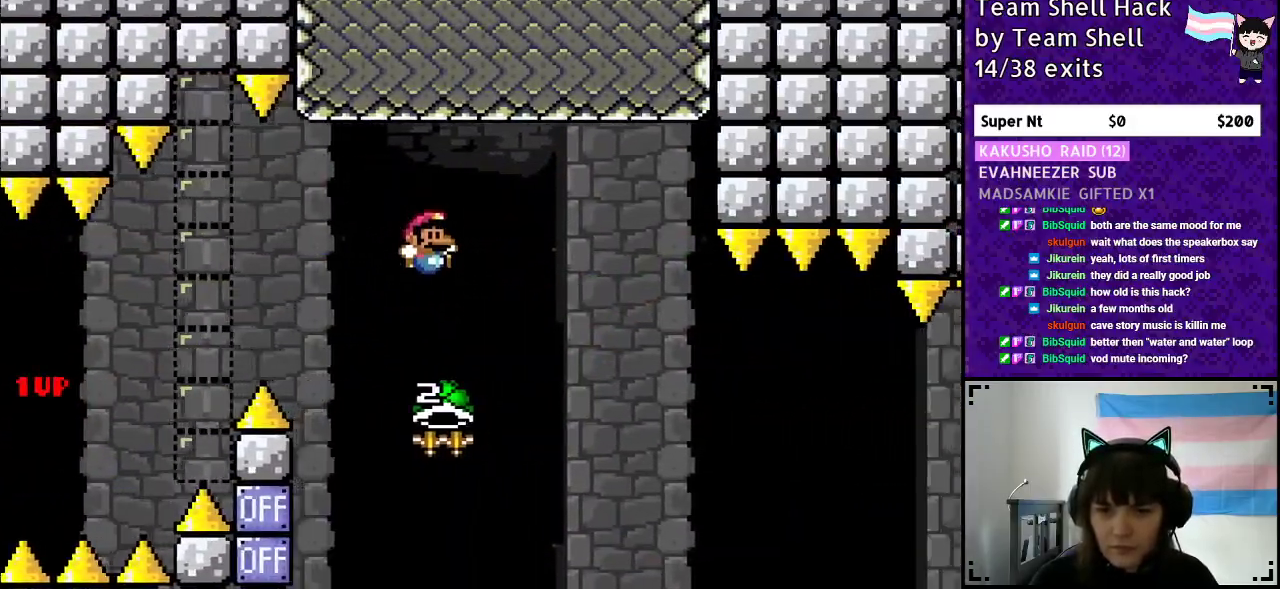
{"buttons": ["B", "Y", "DPAD_RIGHT"], "events": [[33, "DPAD_RIGHT", "up"], [67, "DPAD_LEFT", "down"], [167, "Y", "up"], [250, "DPAD_UP", "down"], [267, "DPAD_LEFT", "up"], [300, "Y", "down"], [333, "DPAD_RIGHT", "down"], [333, "DPAD_UP", "up"]]}
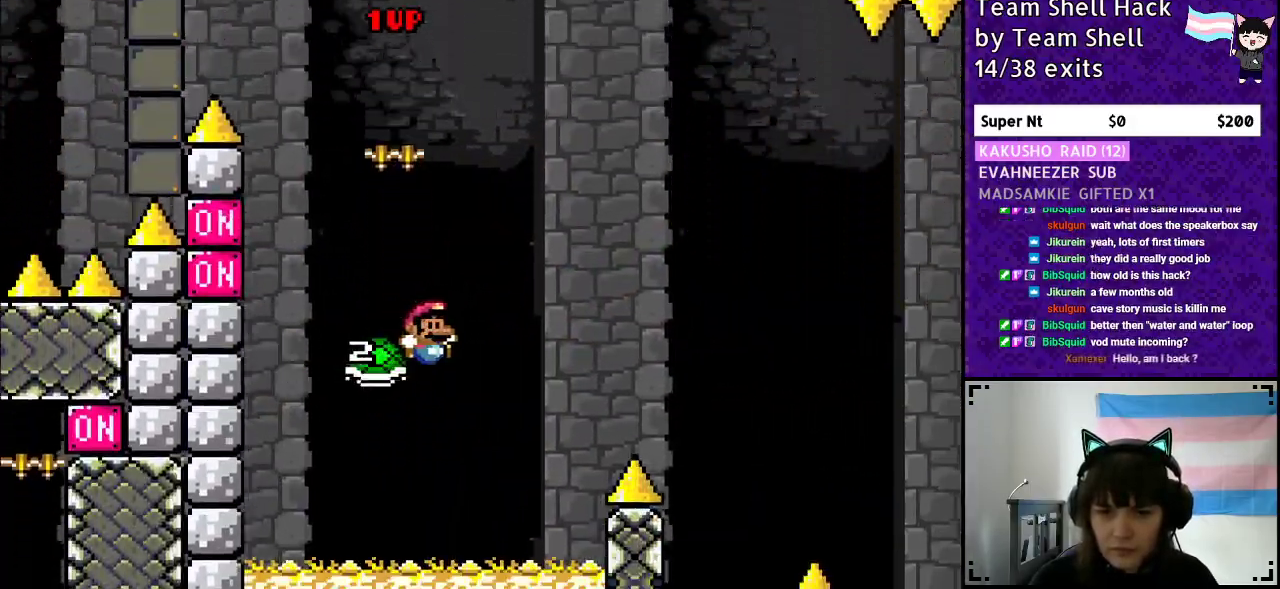
{"buttons": ["B", "Y", "DPAD_RIGHT"], "events": []}
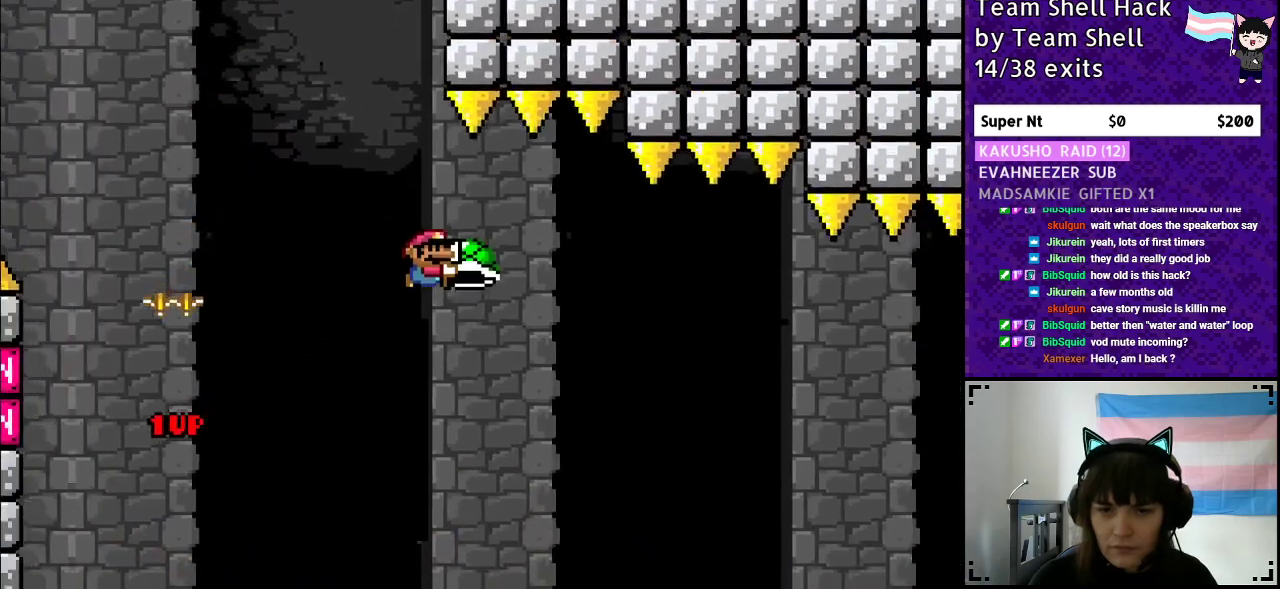
{"buttons": ["B", "Y", "DPAD_RIGHT"], "events": [[83, "Y", "up"], [150, "Y", "down"]]}
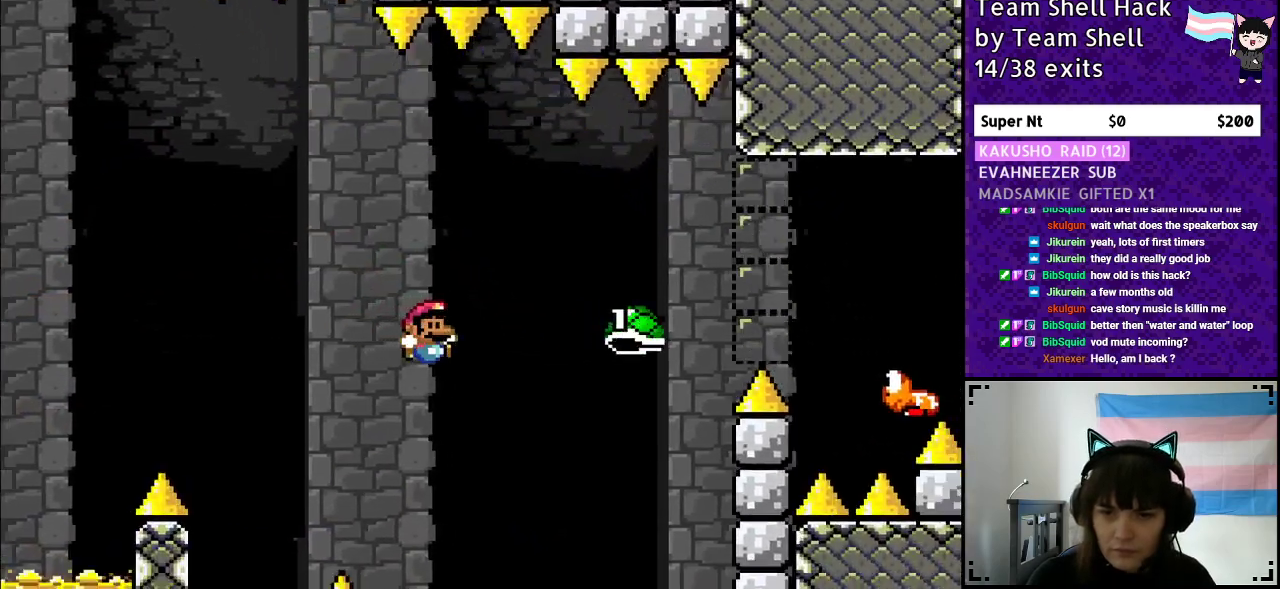
{"buttons": ["B", "Y", "DPAD_RIGHT"], "events": []}
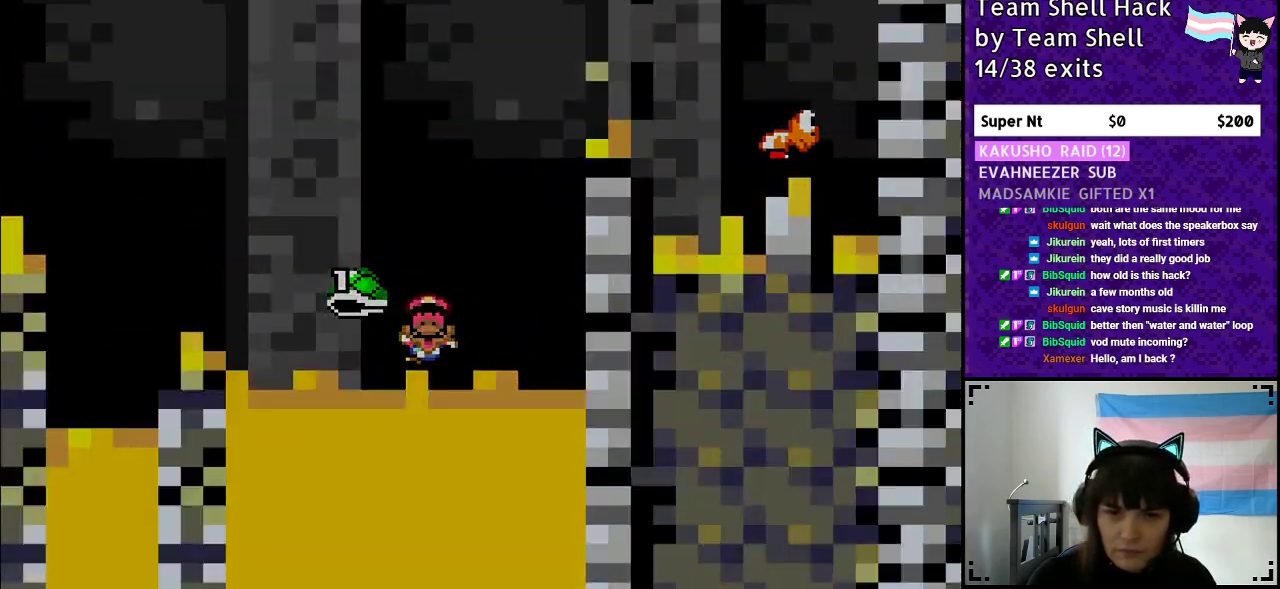
{"buttons": [], "events": [[150, "B", "up"], [150, "DPAD_RIGHT", "up"], [167, "Y", "up"]]}
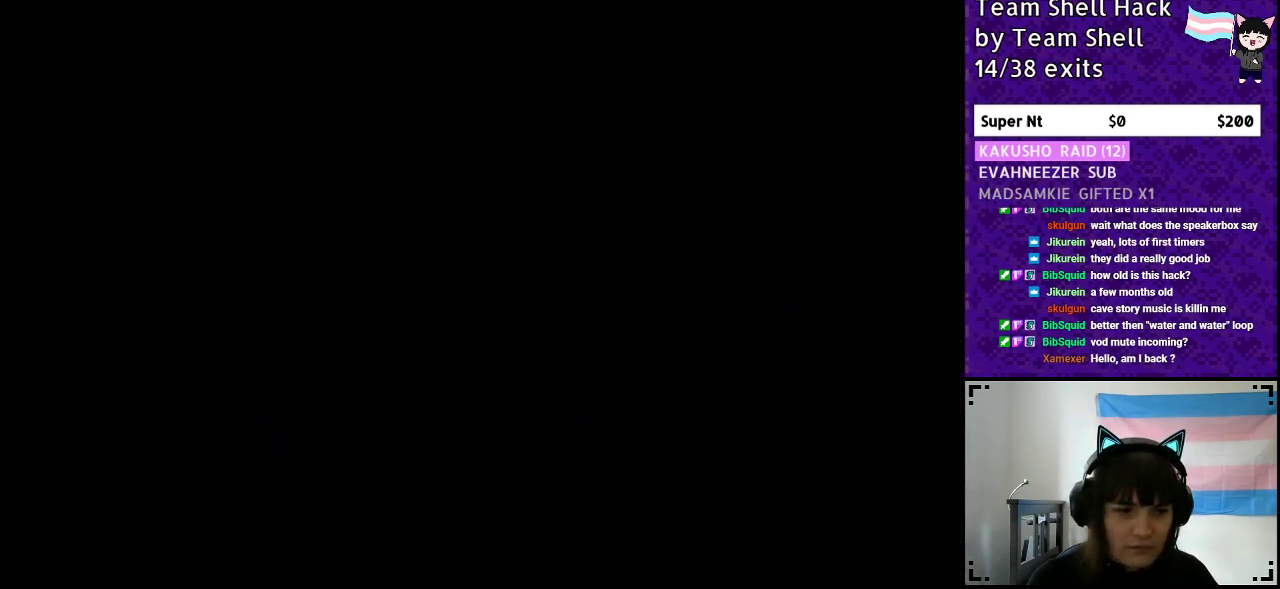
{"buttons": [], "events": []}
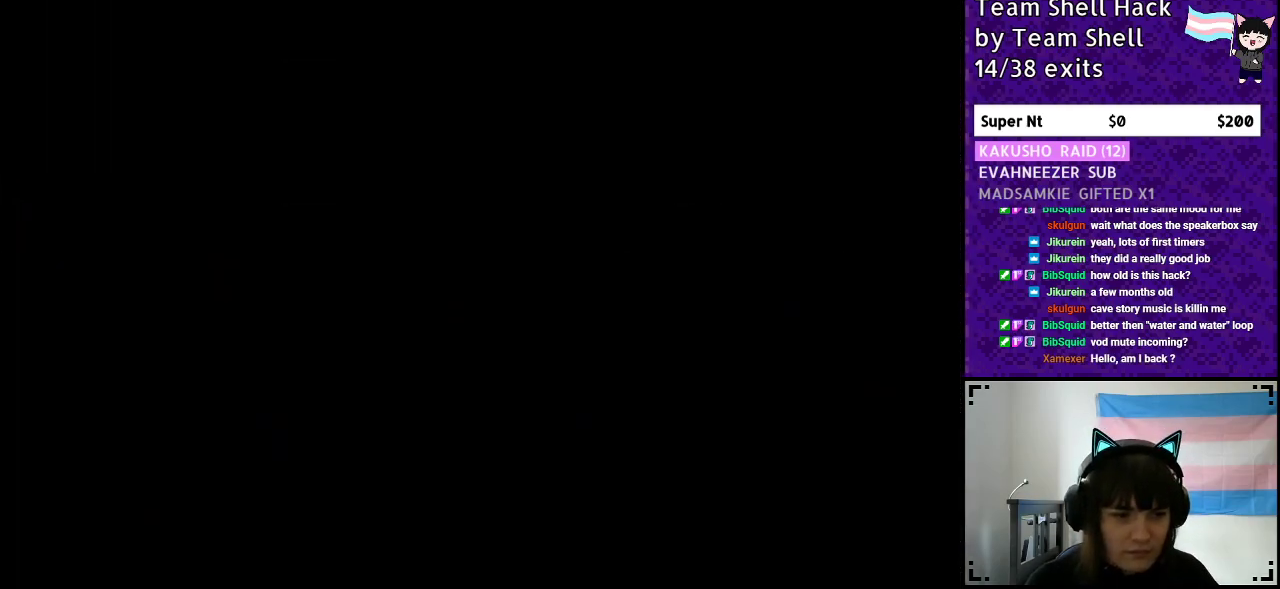
{"buttons": ["Y"], "events": [[417, "Y", "down"]]}
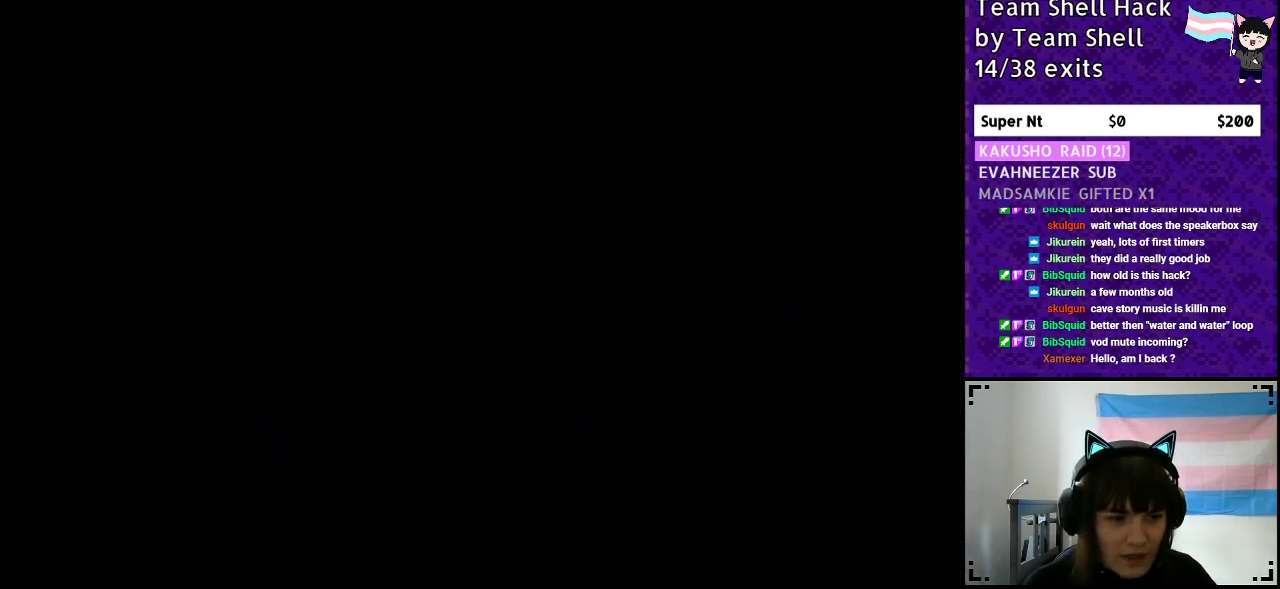
{"buttons": ["Y", "DPAD_RIGHT"], "events": [[83, "DPAD_RIGHT", "down"]]}
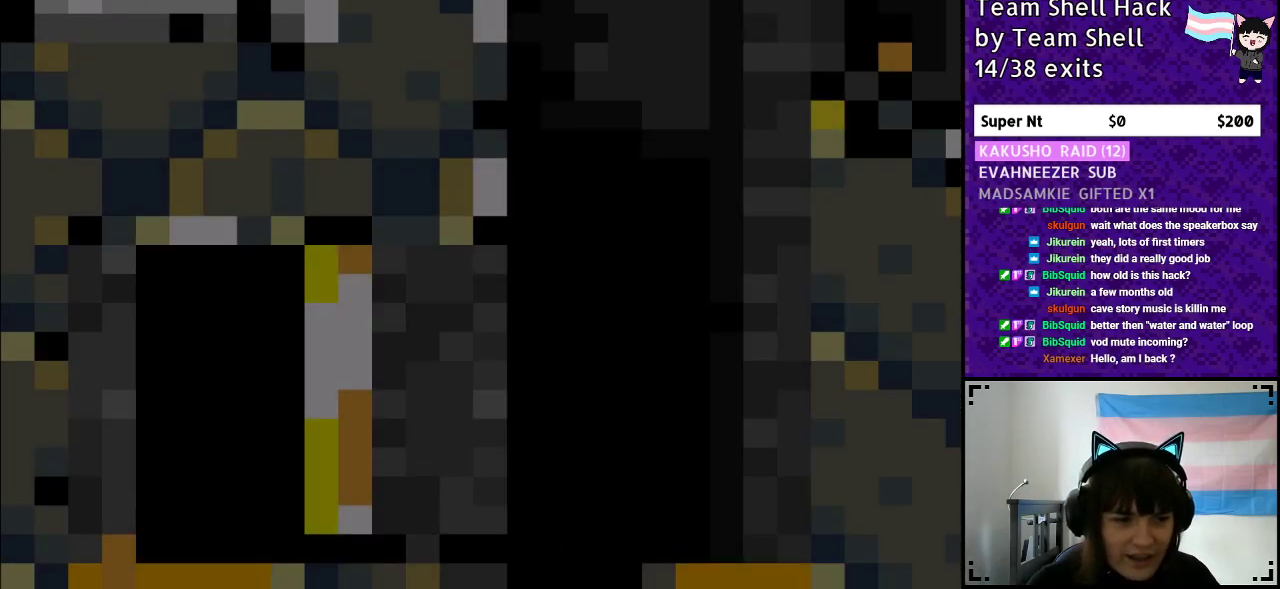
{"buttons": ["Y", "DPAD_RIGHT"], "events": [[100, "DPAD_RIGHT", "up"], [150, "DPAD_RIGHT", "down"]]}
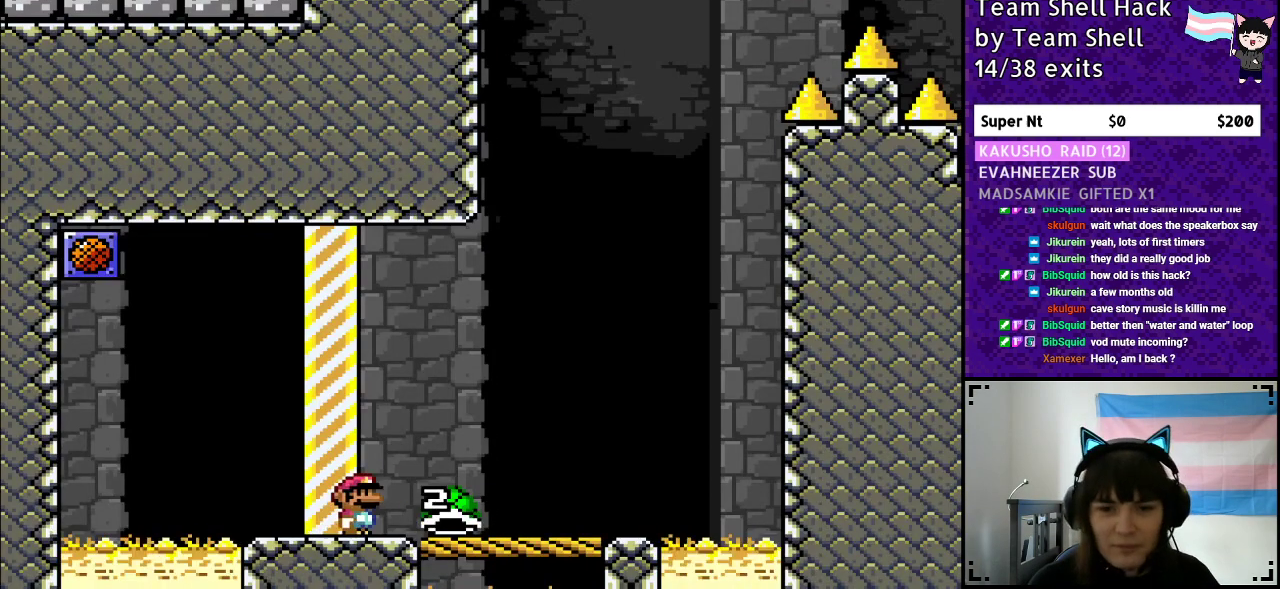
{"buttons": ["Y"], "events": [[467, "DPAD_RIGHT", "up"]]}
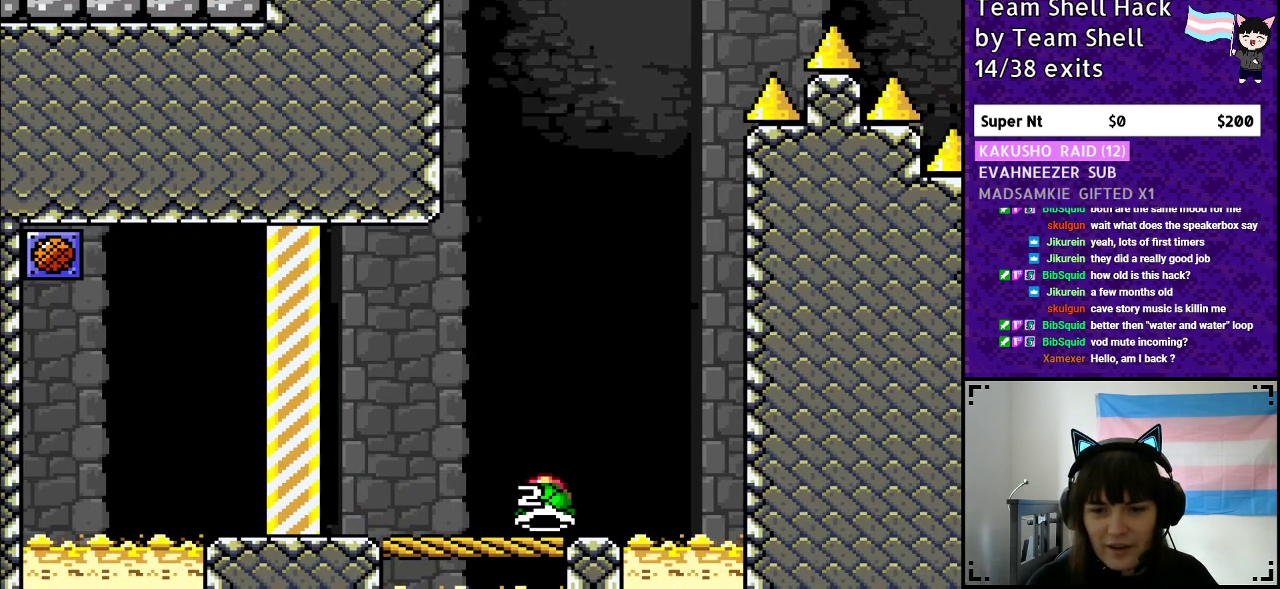
{"buttons": ["Y"], "events": [[17, "DPAD_LEFT", "down"], [133, "DPAD_LEFT", "up"], [267, "DPAD_RIGHT", "down"], [350, "DPAD_RIGHT", "up"]]}
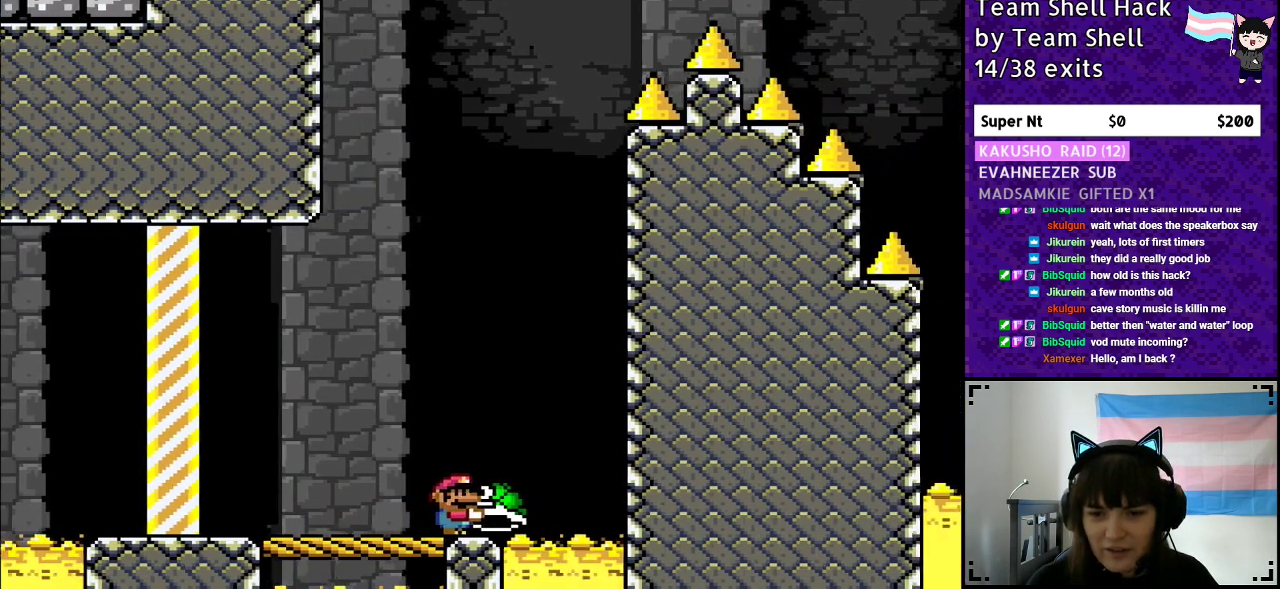
{"buttons": ["B", "DPAD_RIGHT"], "events": [[50, "B", "down"], [417, "DPAD_RIGHT", "down"], [450, "Y", "up"]]}
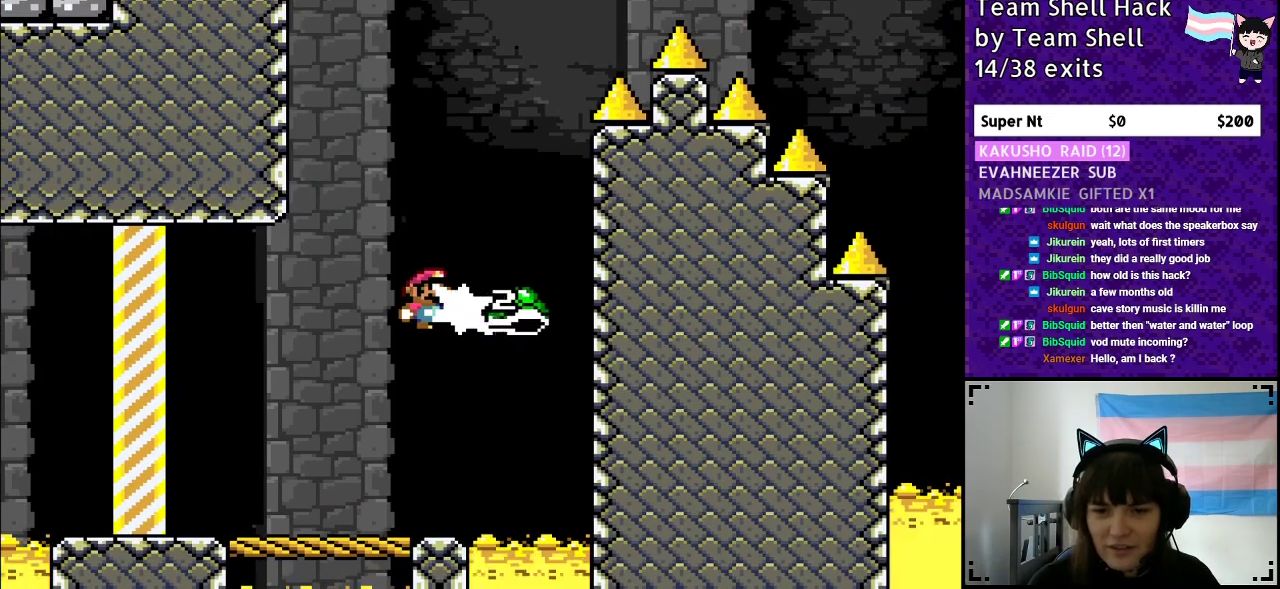
{"buttons": ["B", "Y", "DPAD_RIGHT"], "events": [[17, "Y", "down"], [67, "DPAD_RIGHT", "up"], [100, "DPAD_LEFT", "down"], [333, "DPAD_LEFT", "up"], [500, "DPAD_RIGHT", "down"]]}
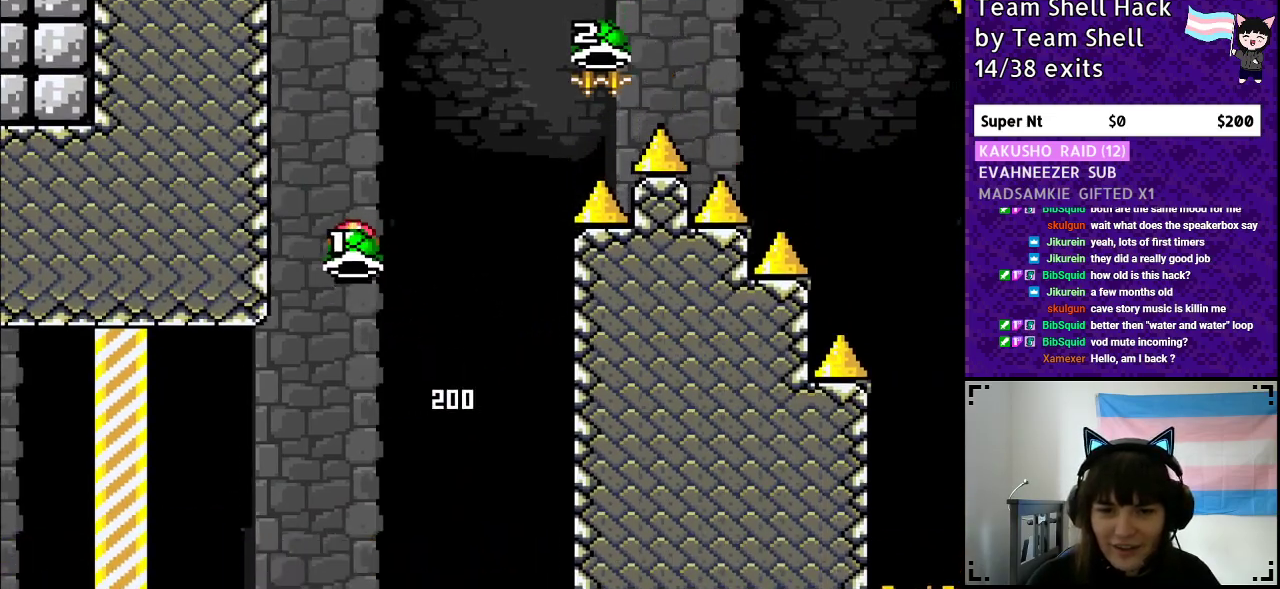
{"buttons": ["B", "Y", "DPAD_RIGHT"], "events": [[217, "Y", "up"], [267, "DPAD_RIGHT", "up"], [300, "Y", "down"], [383, "DPAD_RIGHT", "down"]]}
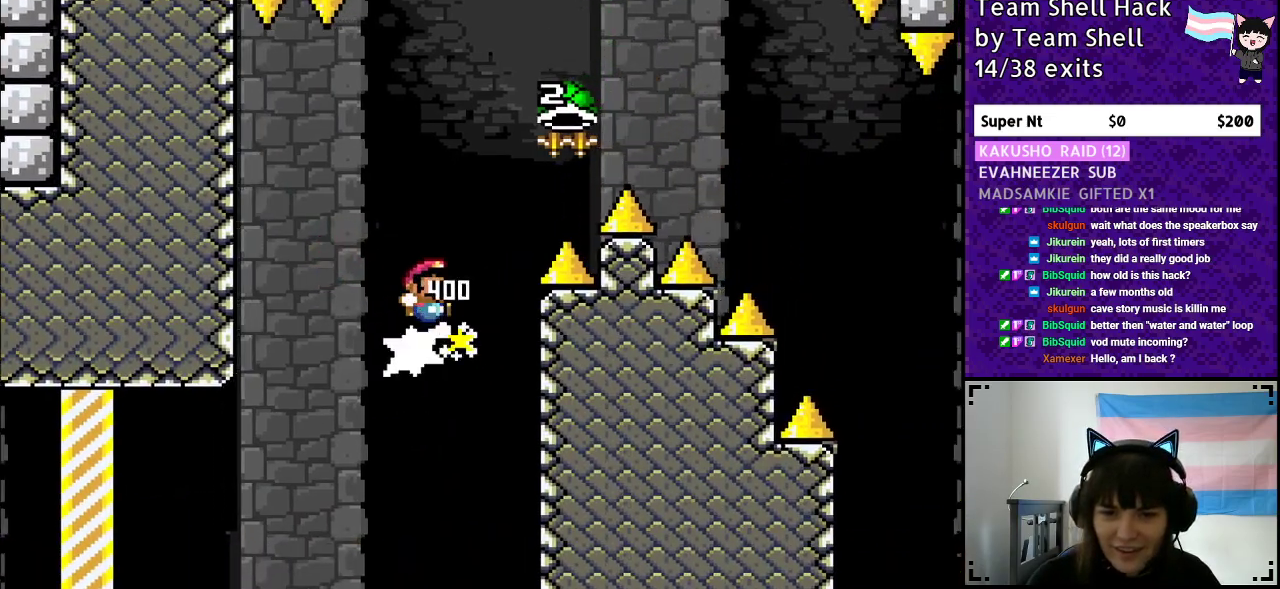
{"buttons": ["B", "Y", "DPAD_RIGHT"], "events": [[383, "Y", "up"], [450, "Y", "down"]]}
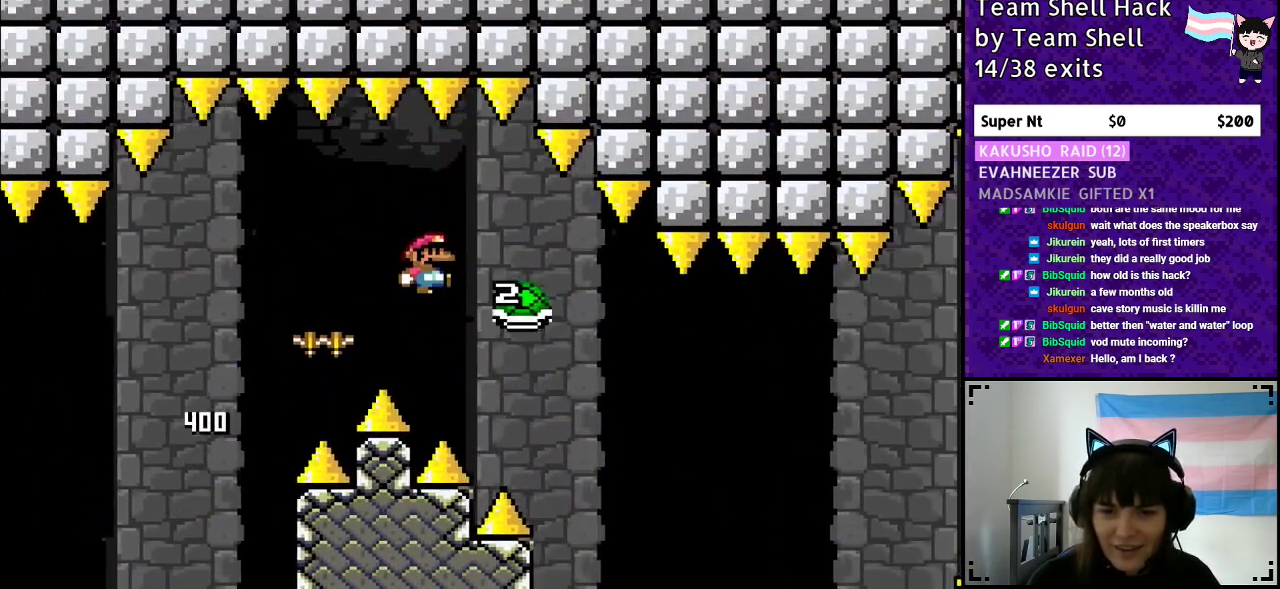
{"buttons": ["B", "Y", "DPAD_RIGHT"], "events": [[217, "B", "up"], [250, "B", "down"]]}
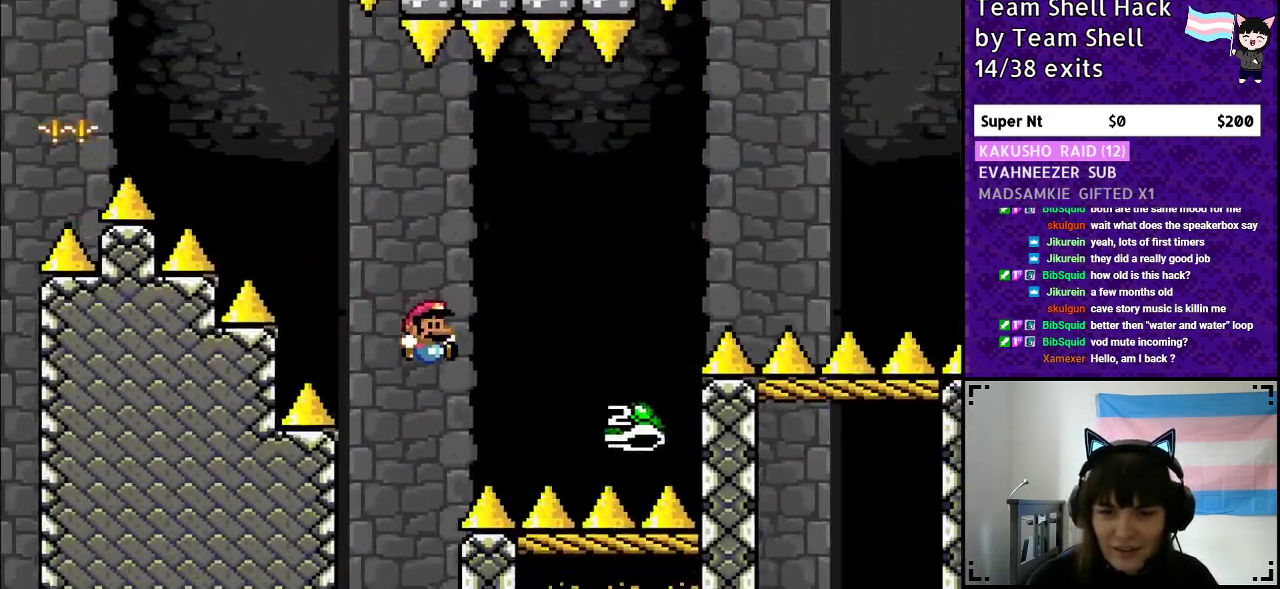
{"buttons": ["B", "DPAD_RIGHT"], "events": [[433, "Y", "up"]]}
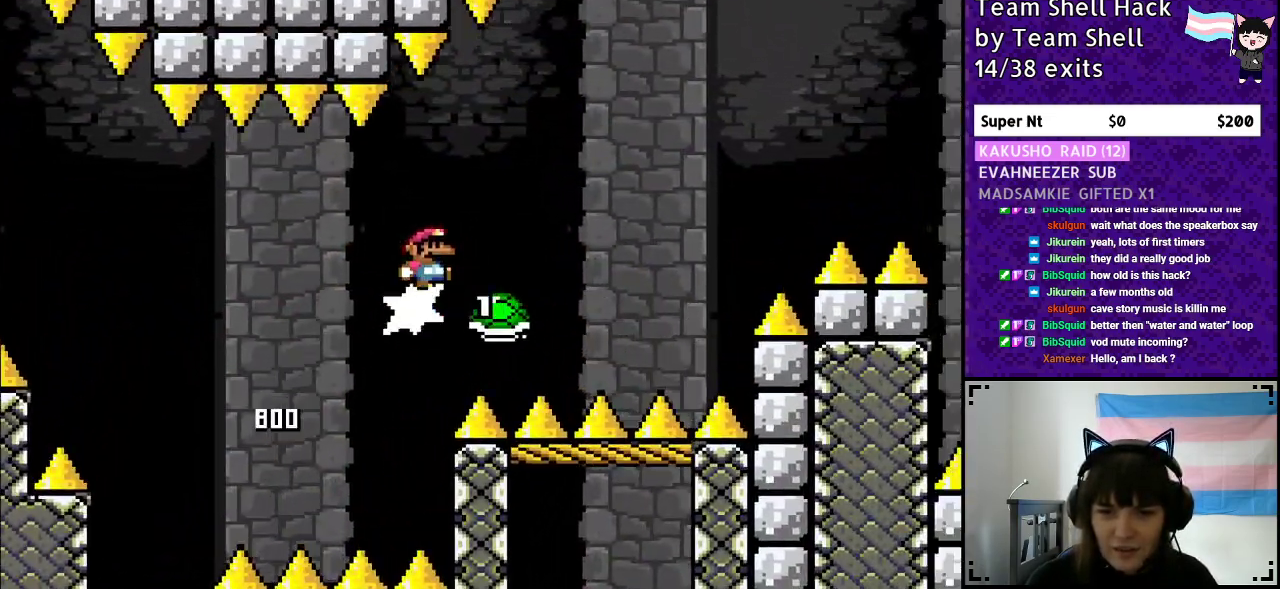
{"buttons": ["B", "Y", "DPAD_RIGHT"], "events": [[33, "Y", "down"], [150, "B", "up"], [267, "B", "down"]]}
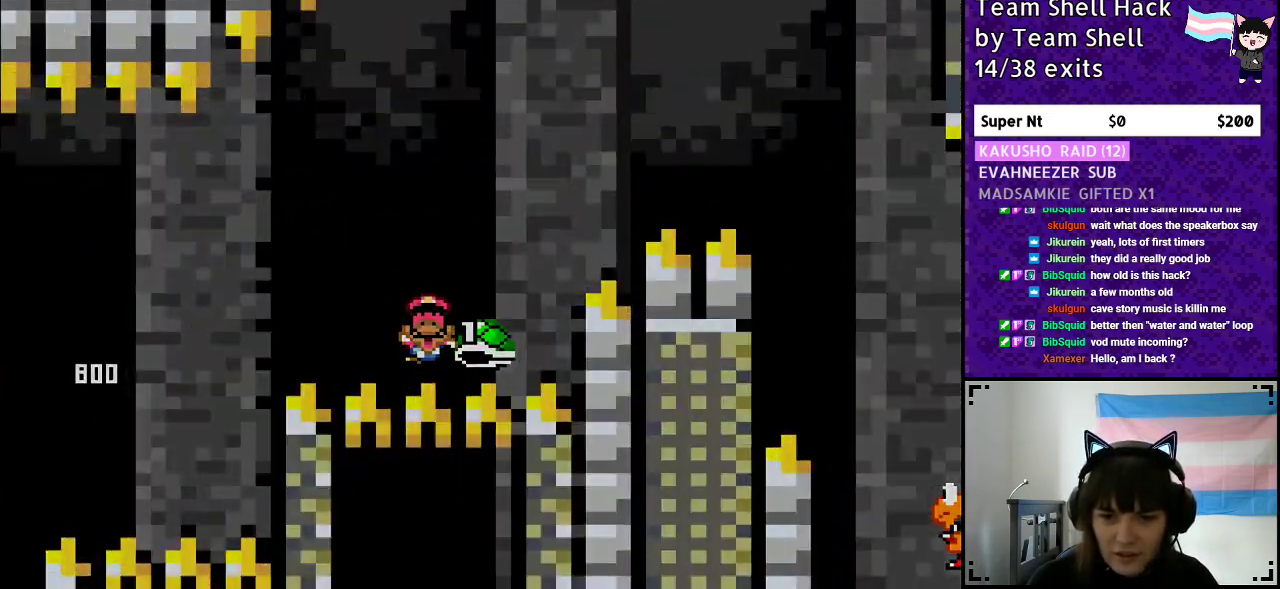
{"buttons": ["B", "Y"], "events": [[283, "DPAD_RIGHT", "up"]]}
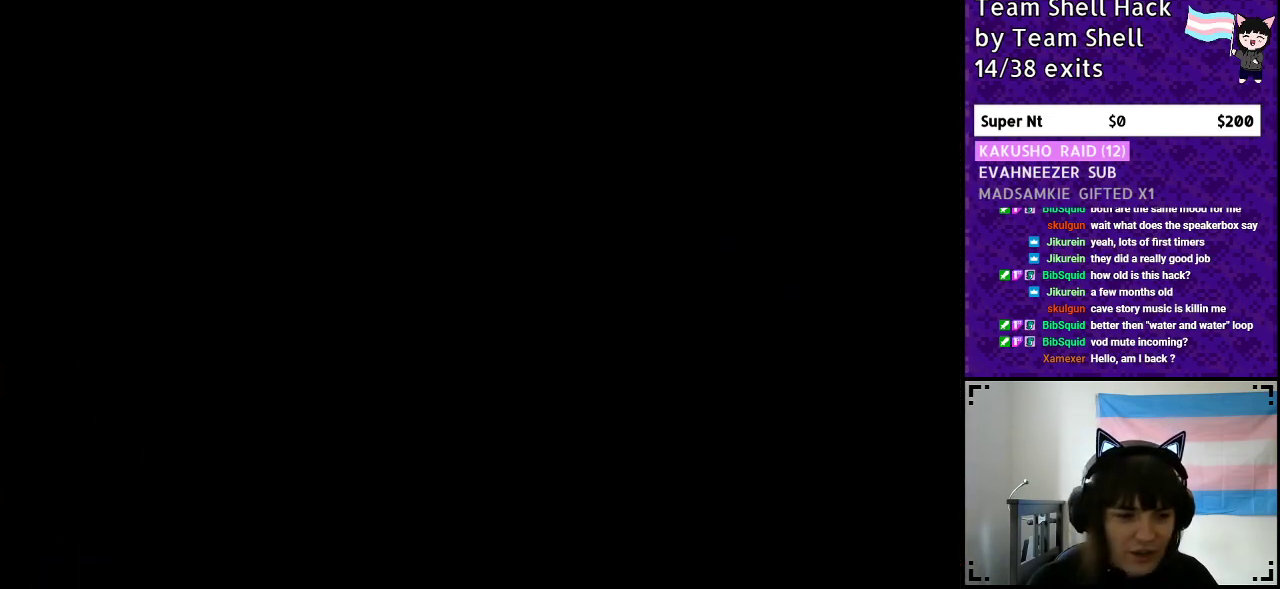
{"buttons": ["B", "Y", "DPAD_RIGHT"], "events": [[400, "DPAD_RIGHT", "down"]]}